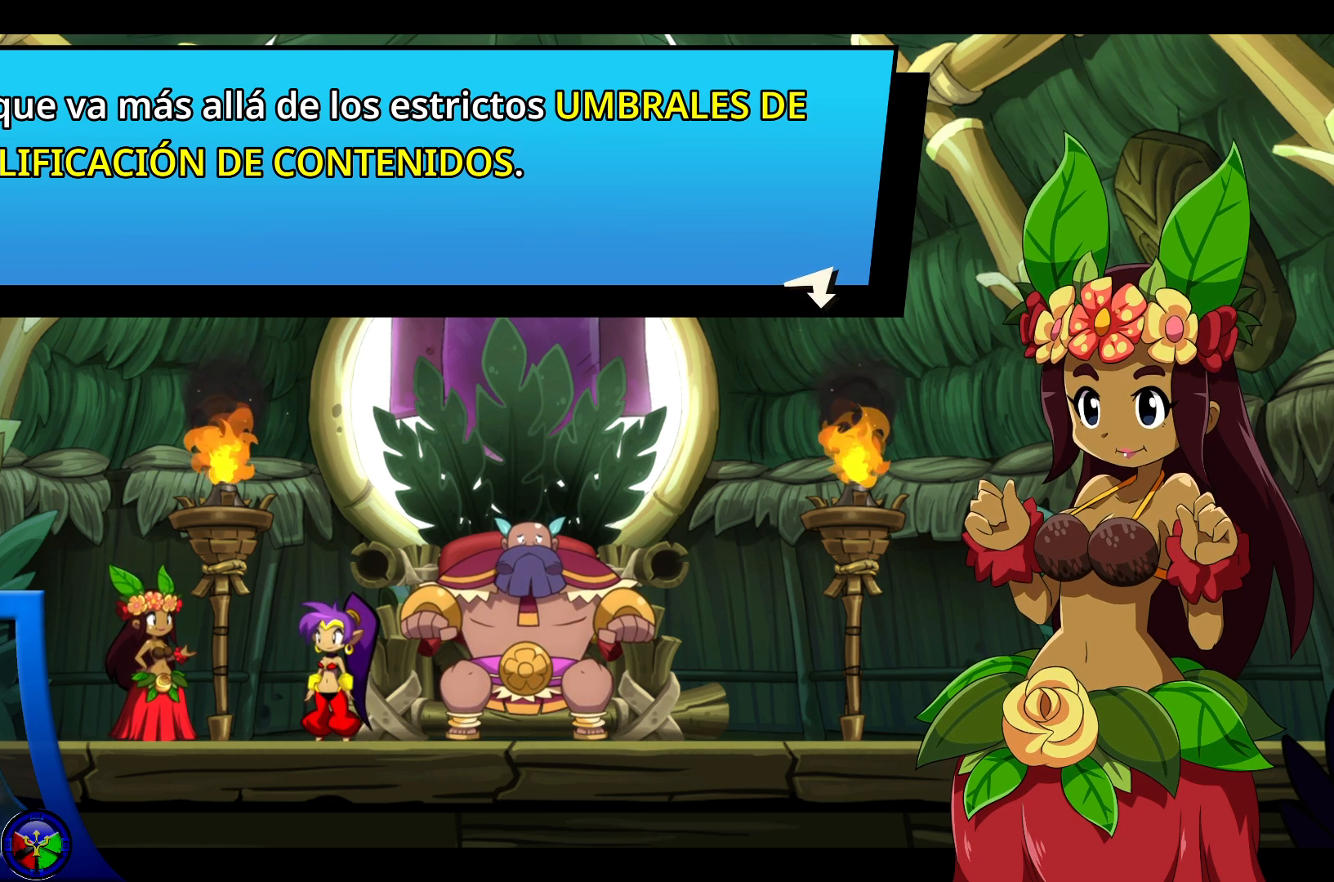
Gameplay with a controller (Xbox layout); each line is a JSON object with the inputs held at the frame after it. "events" lists button and stick changes between this image and that frame as [ms after this image, input, new state], when the widget could be followed in between. Not read: L3 R3.
{"buttons": ["A"], "left_stick": "center", "right_stick": "center", "events": [[417, "A", "down"]]}
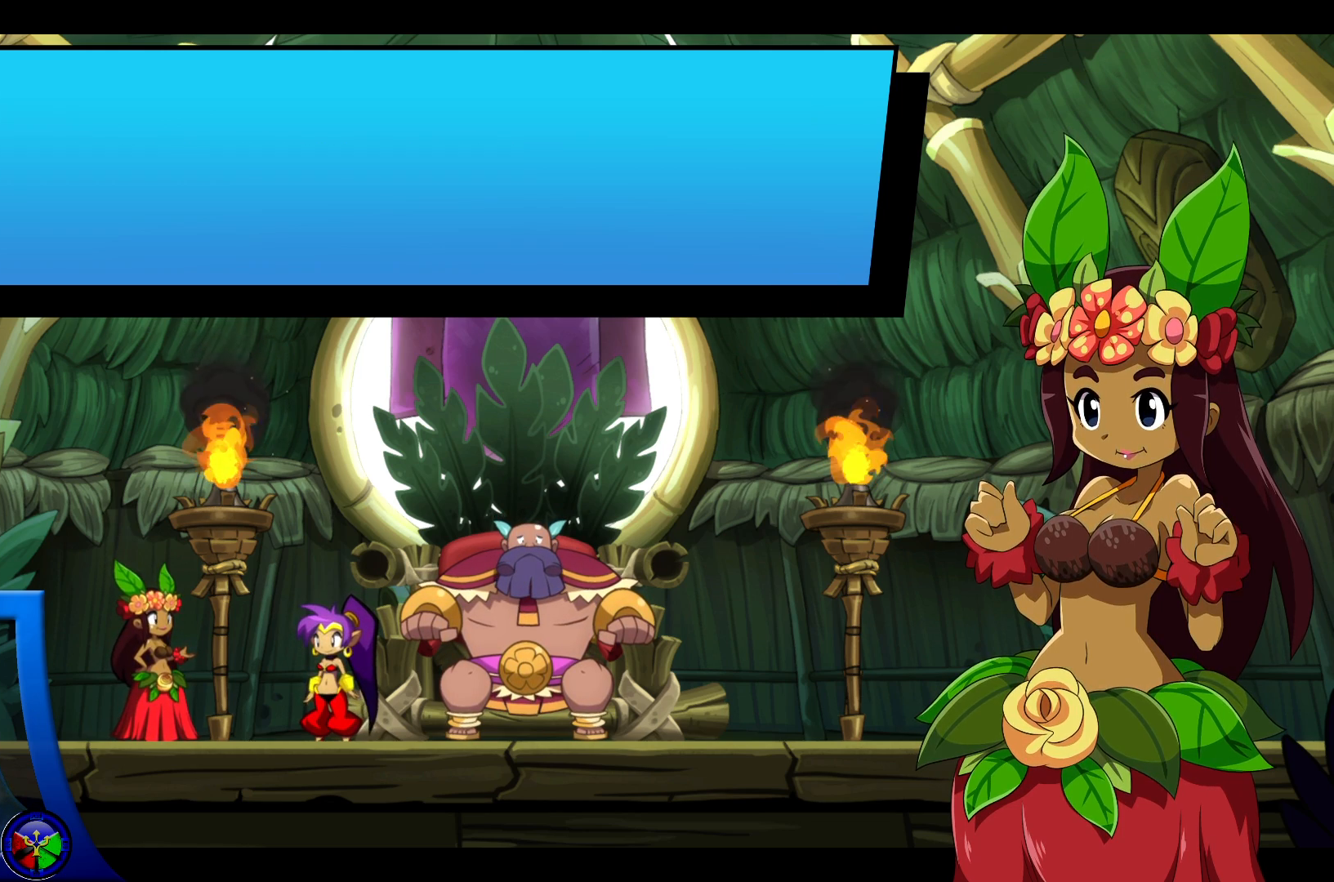
{"buttons": [], "left_stick": "center", "right_stick": "center", "events": [[67, "A", "up"]]}
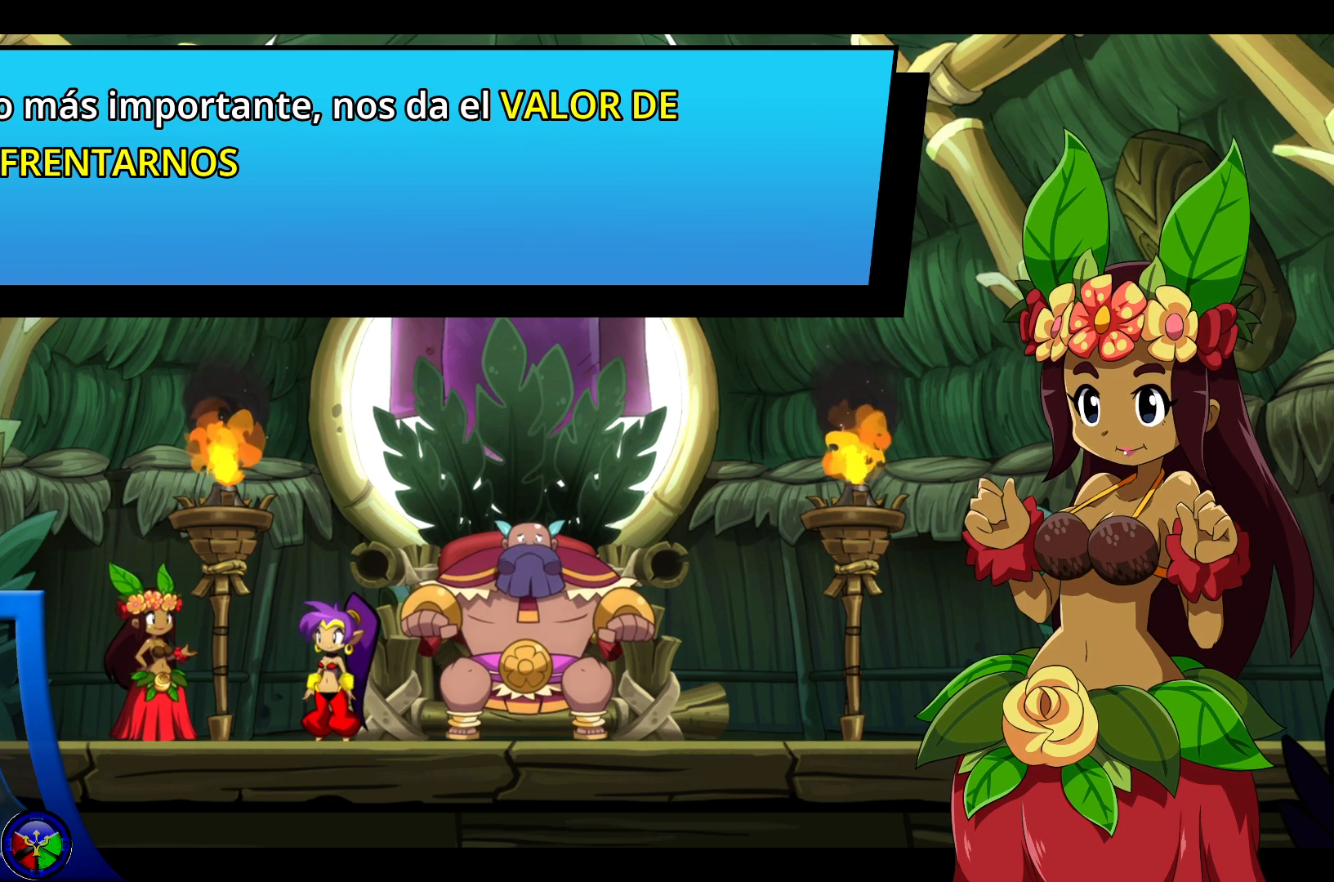
{"buttons": [], "left_stick": "center", "right_stick": "center", "events": []}
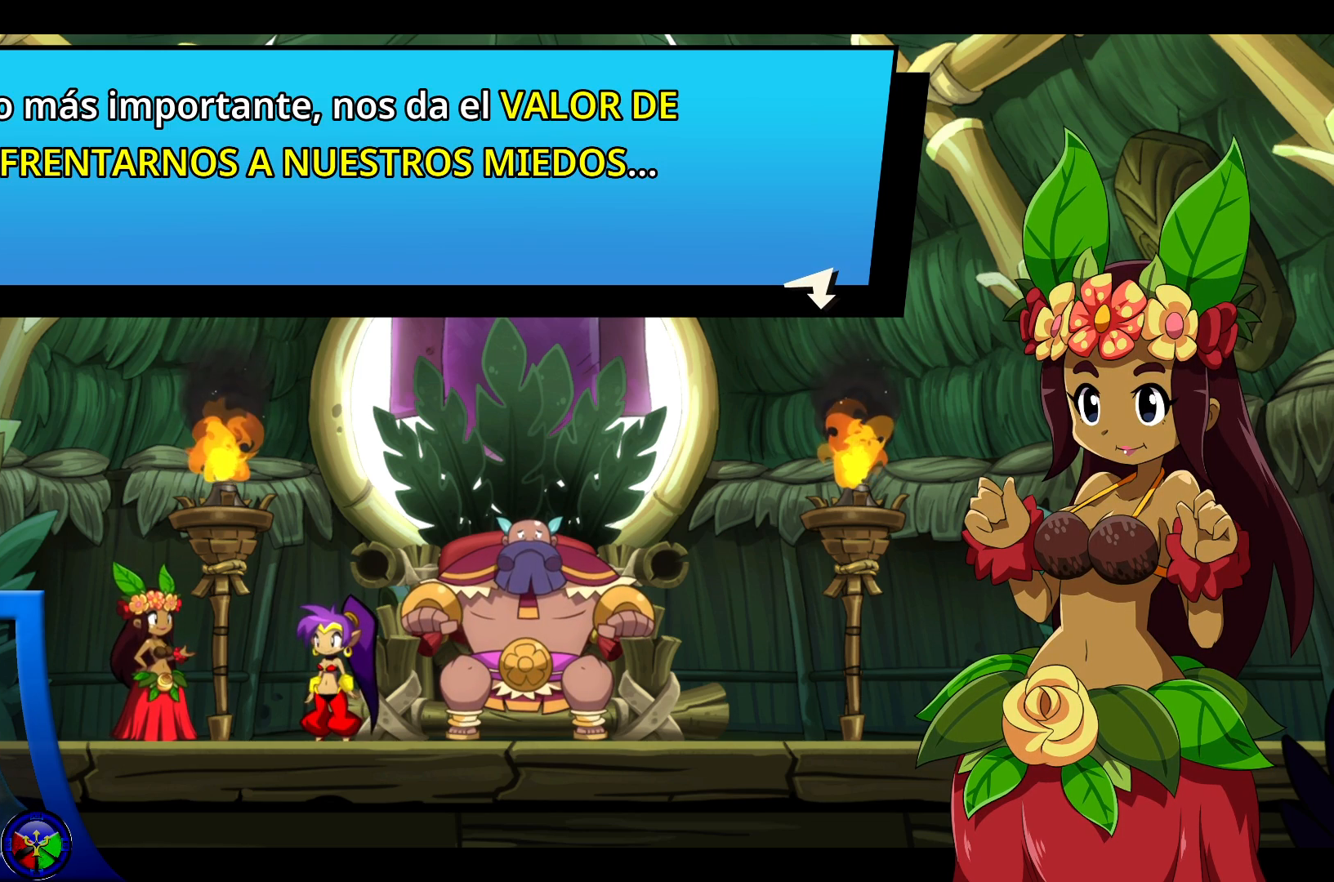
{"buttons": [], "left_stick": "center", "right_stick": "center", "events": []}
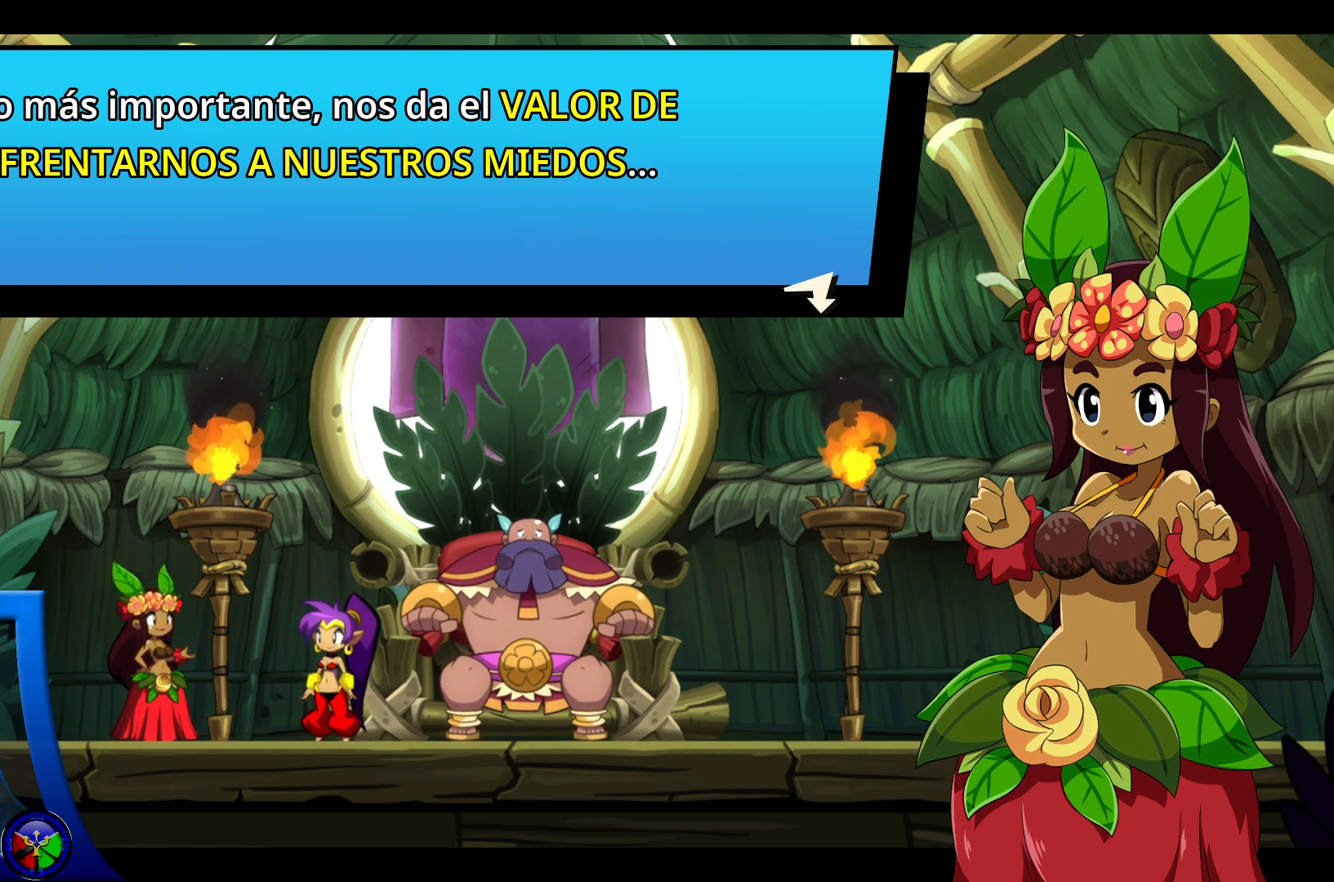
{"buttons": [], "left_stick": "center", "right_stick": "center", "events": []}
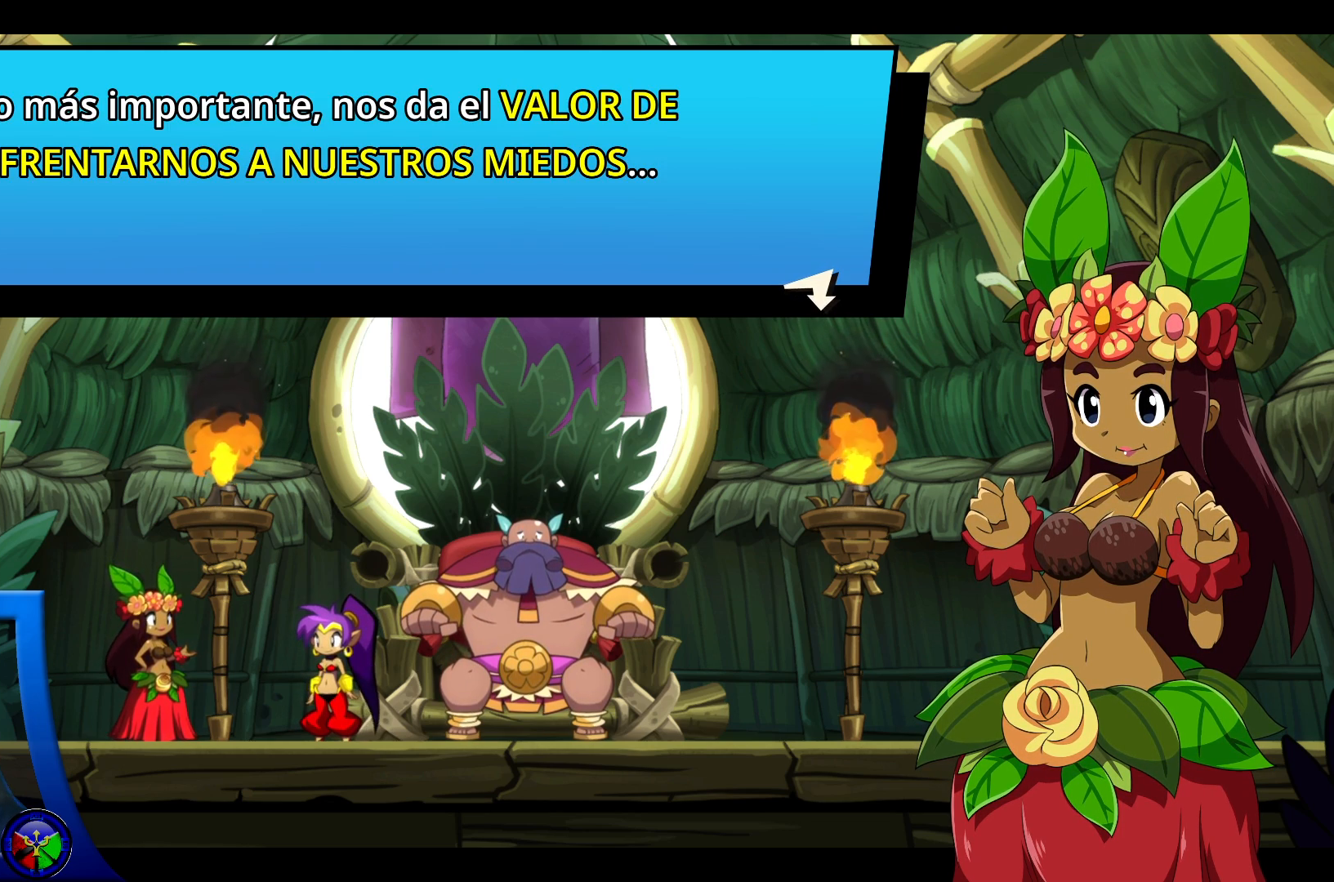
{"buttons": [], "left_stick": "center", "right_stick": "center", "events": []}
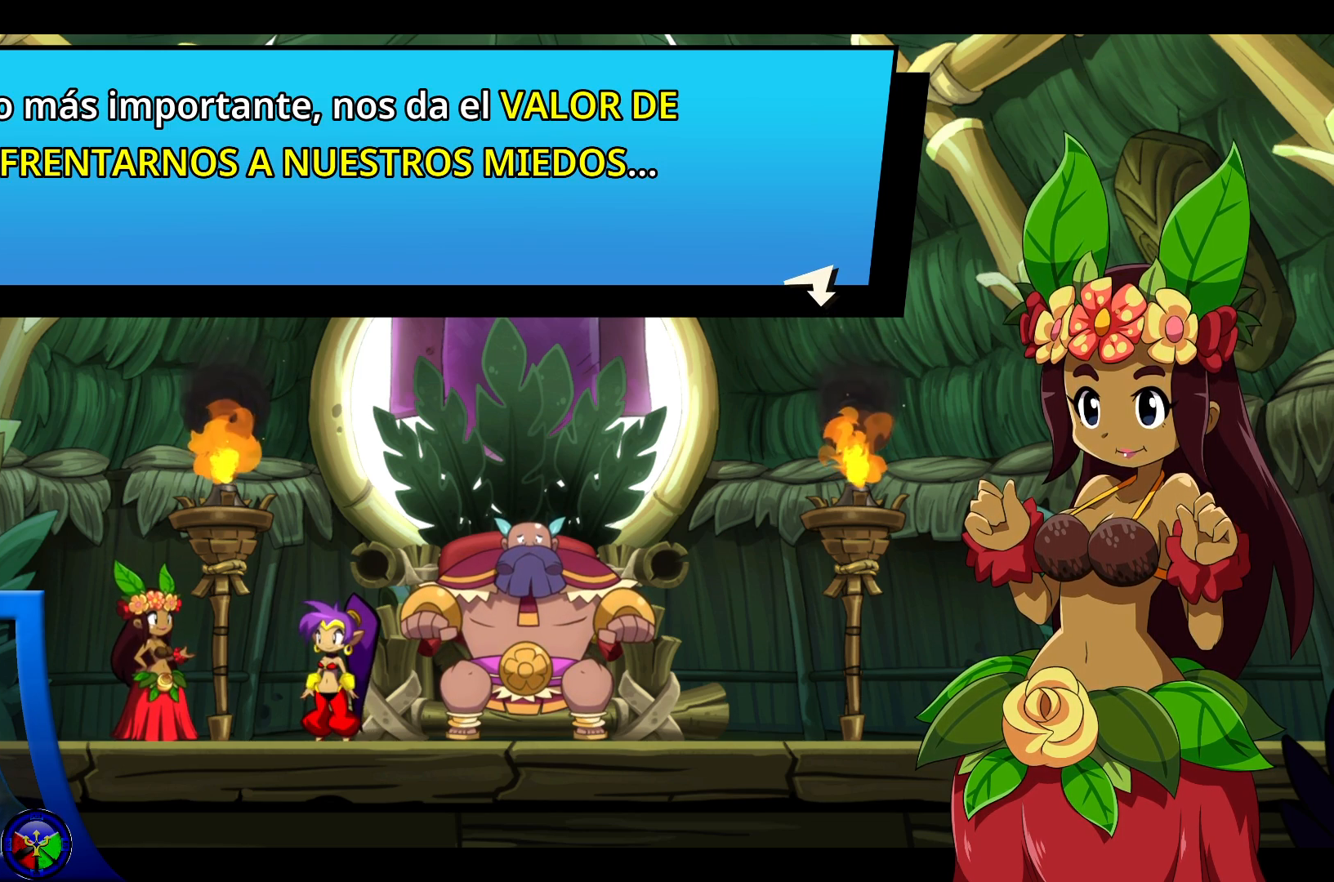
{"buttons": [], "left_stick": "center", "right_stick": "center", "events": []}
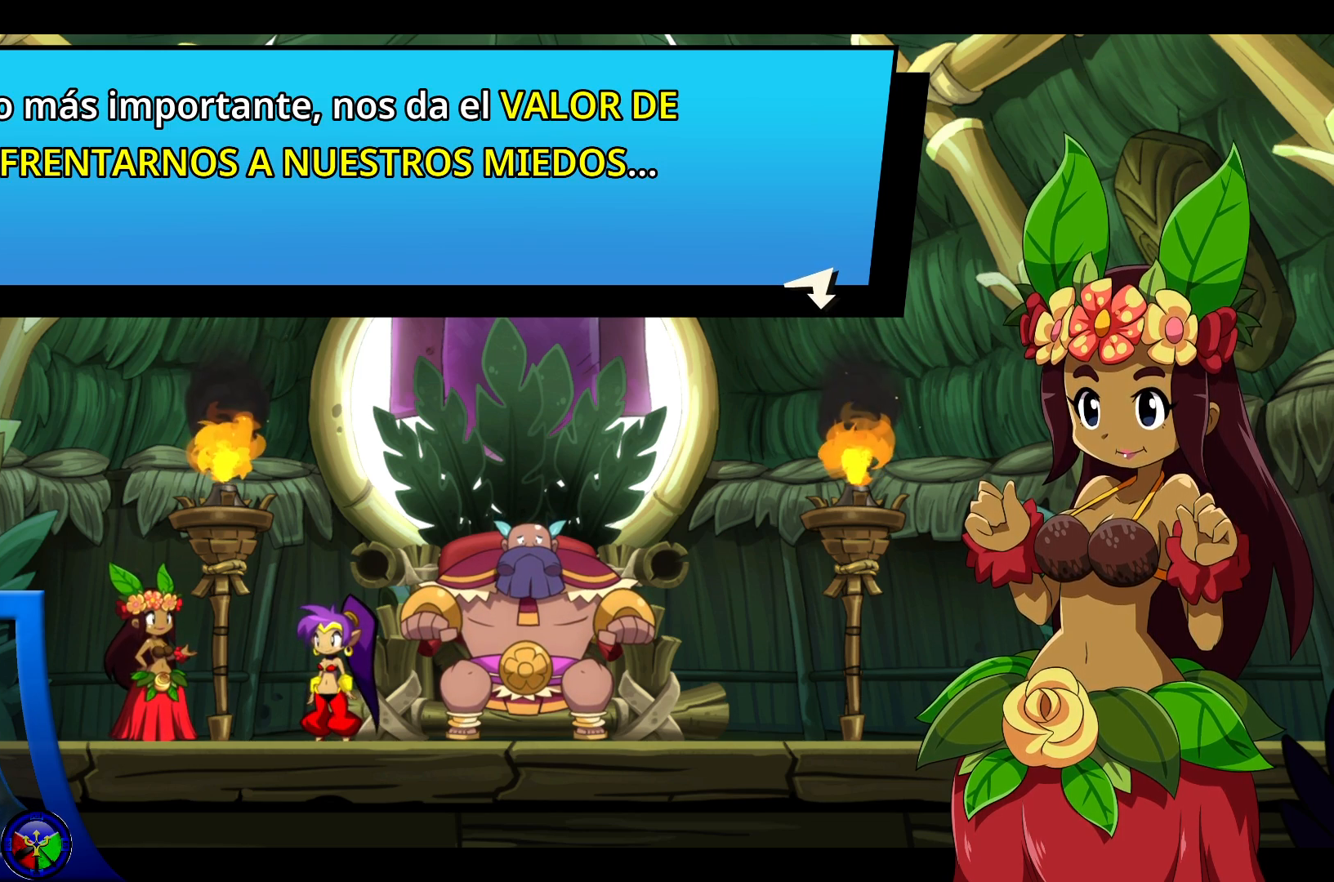
{"buttons": [], "left_stick": "center", "right_stick": "center", "events": []}
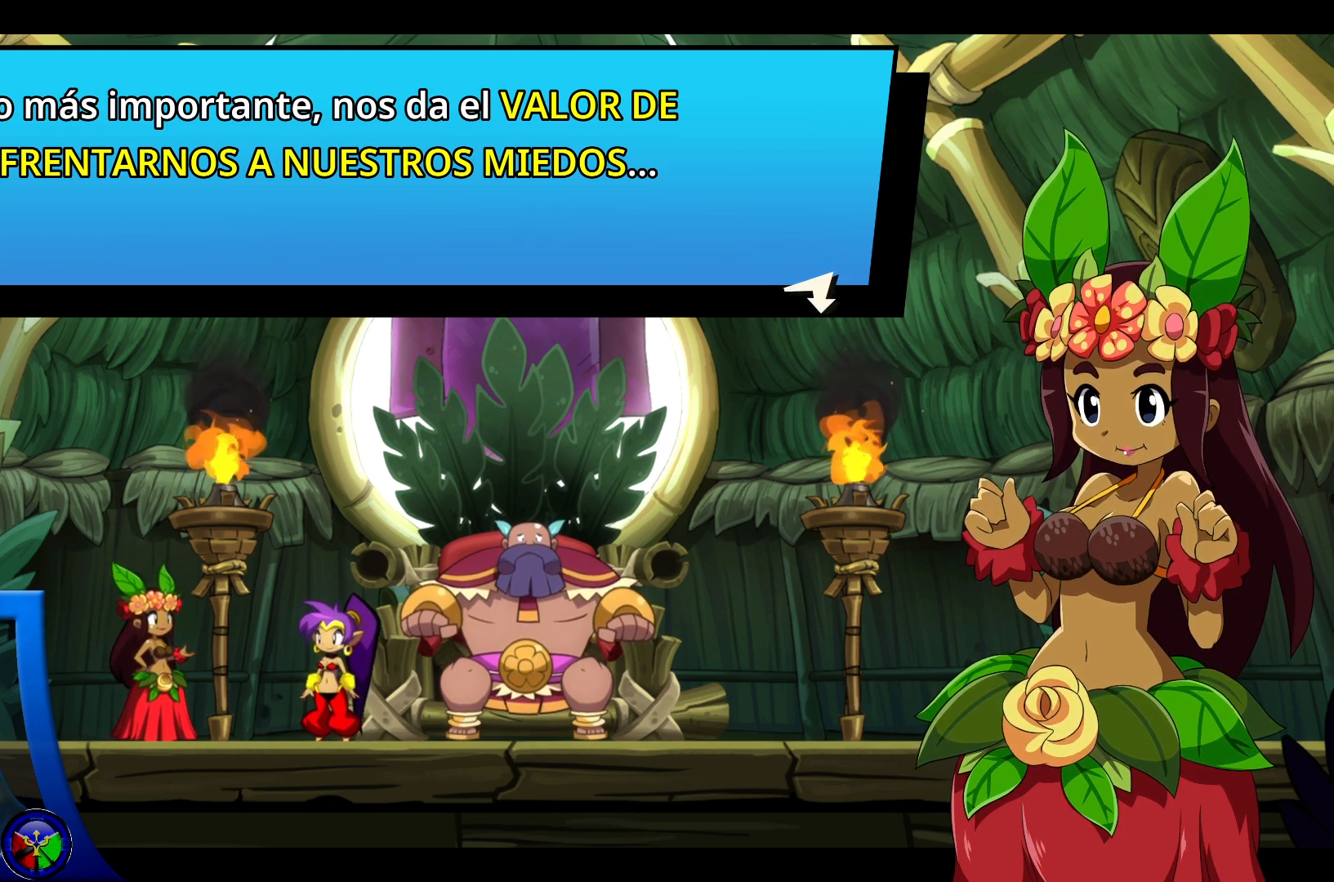
{"buttons": ["A"], "left_stick": "center", "right_stick": "center", "events": [[483, "A", "down"]]}
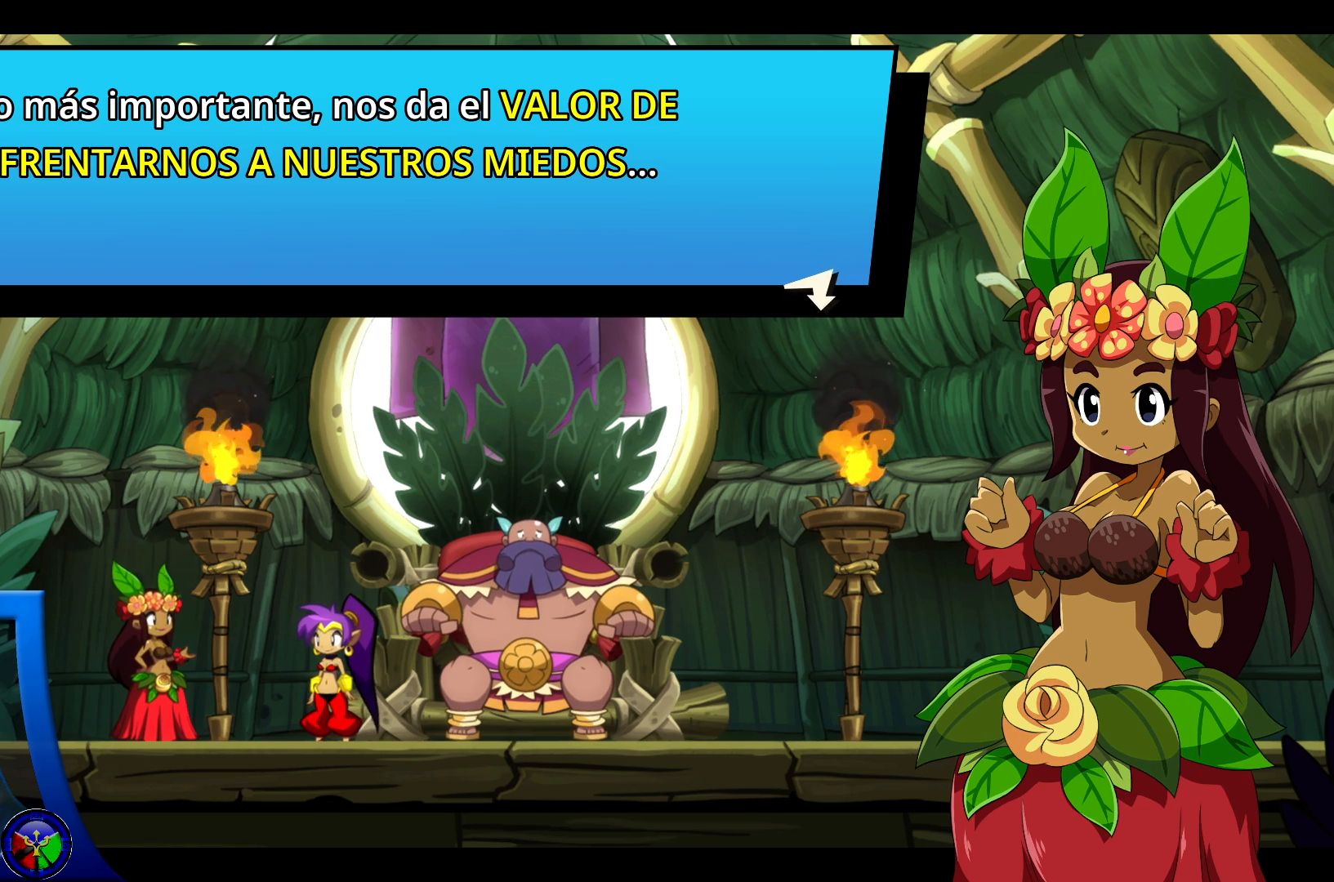
{"buttons": [], "left_stick": "center", "right_stick": "center", "events": [[150, "A", "up"]]}
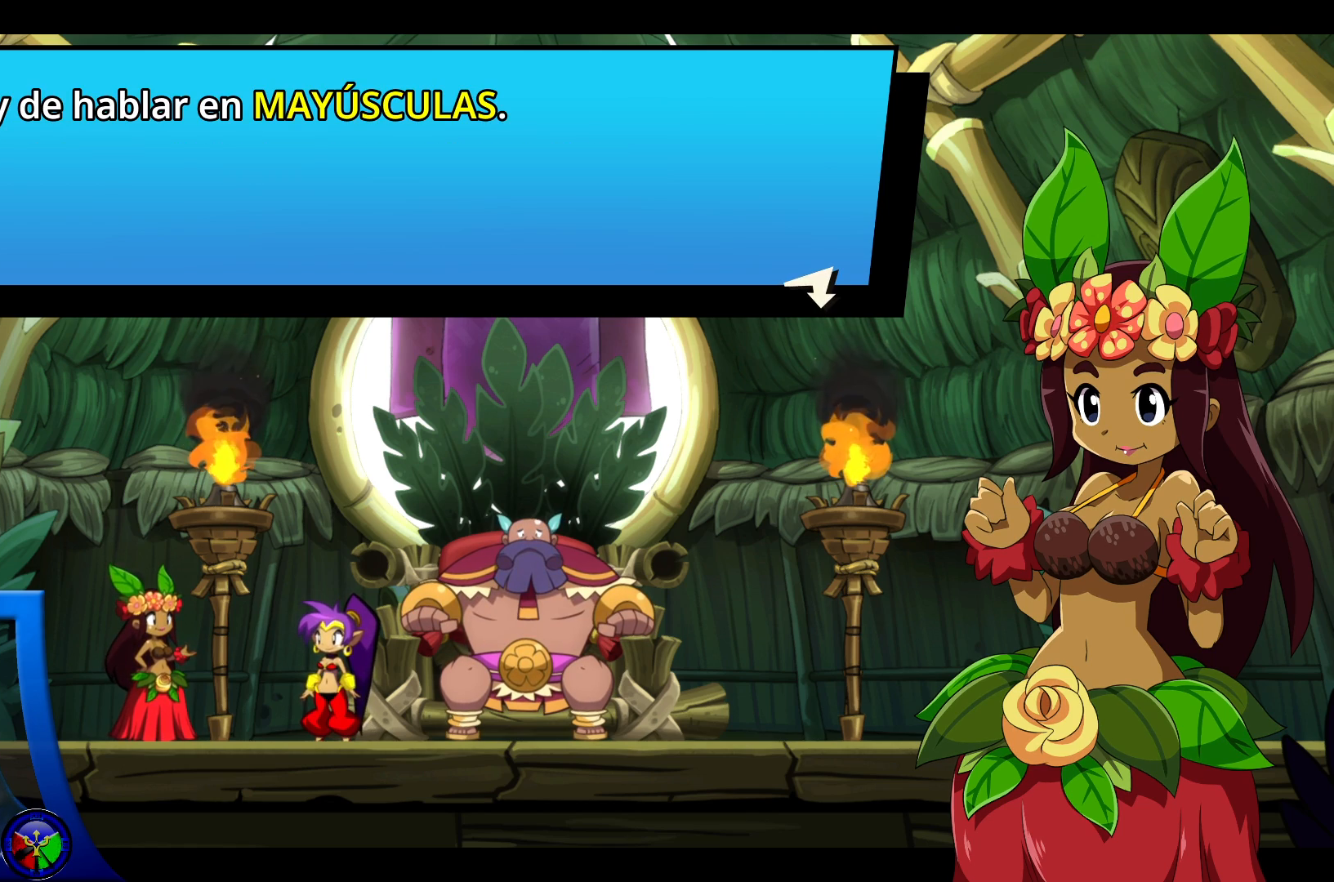
{"buttons": [], "left_stick": "center", "right_stick": "center", "events": []}
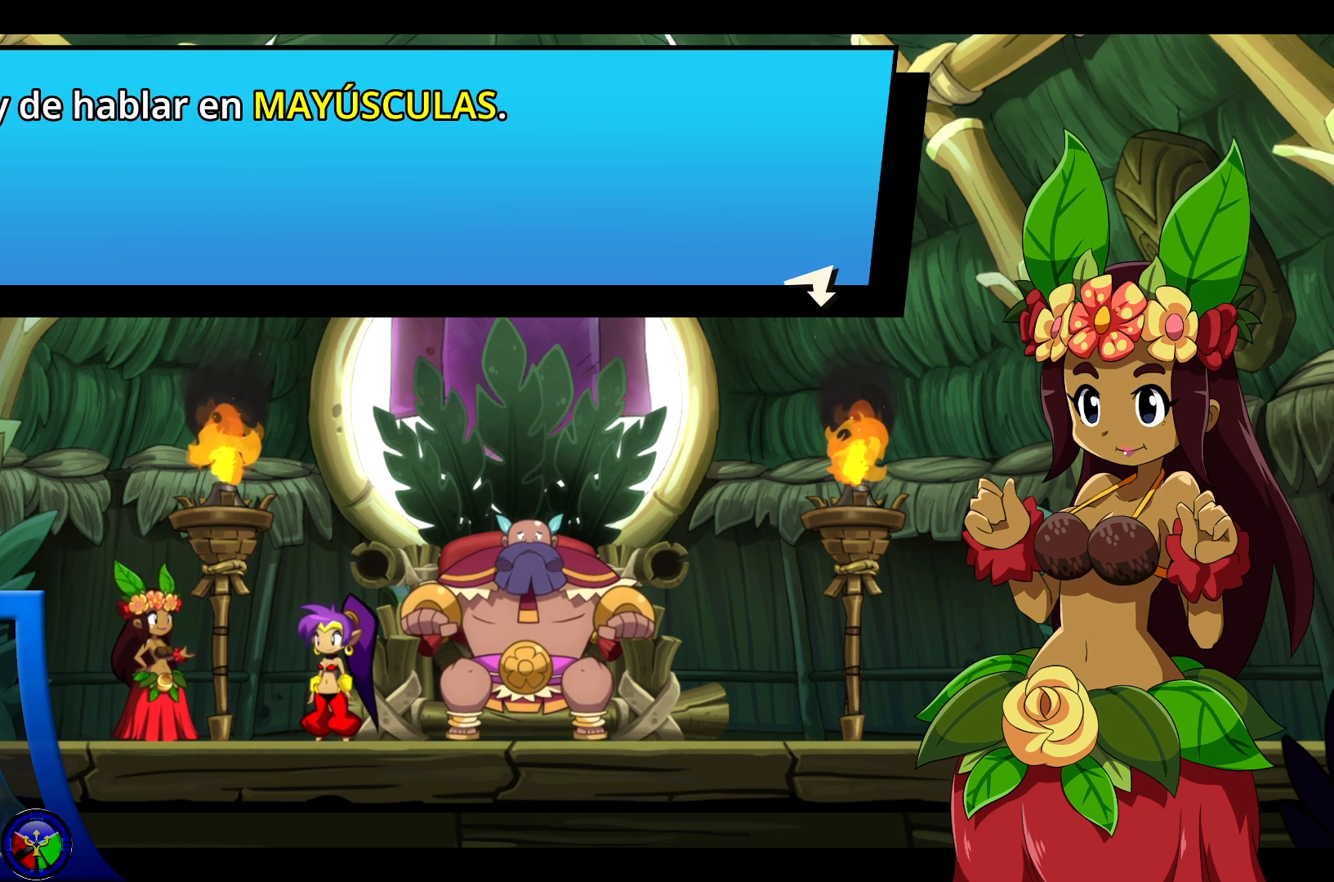
{"buttons": [], "left_stick": "center", "right_stick": "center", "events": []}
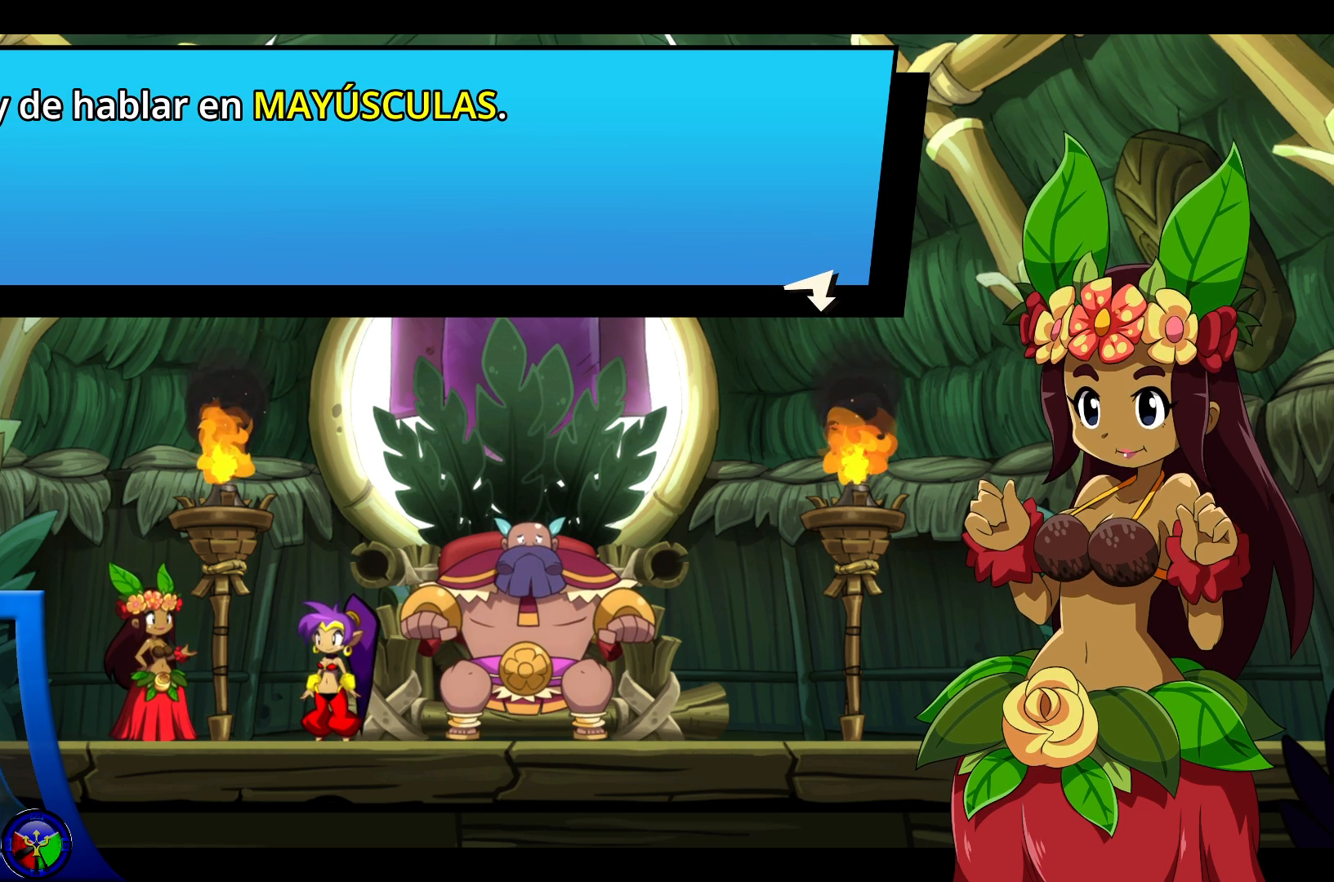
{"buttons": [], "left_stick": "center", "right_stick": "center", "events": []}
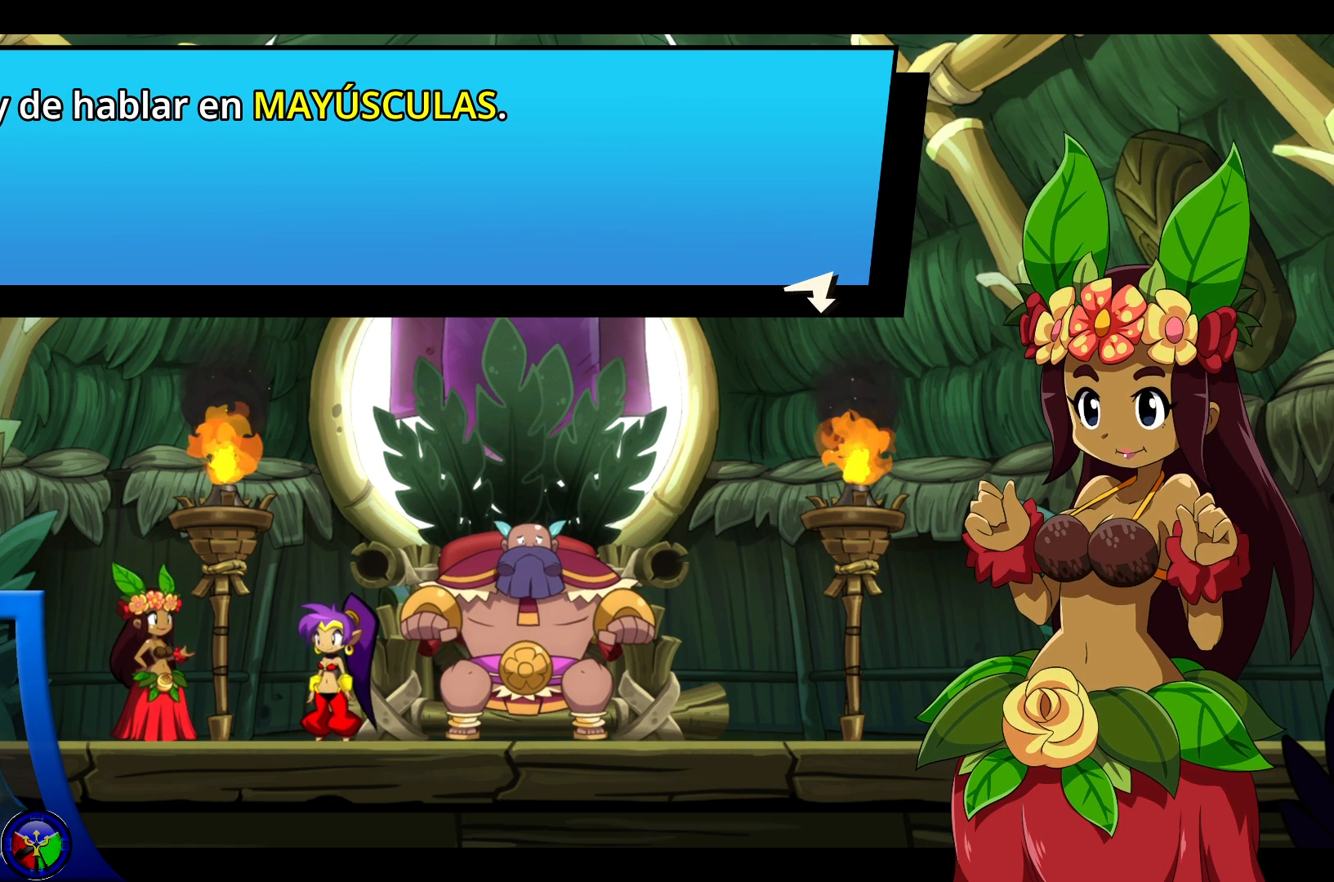
{"buttons": [], "left_stick": "center", "right_stick": "center", "events": []}
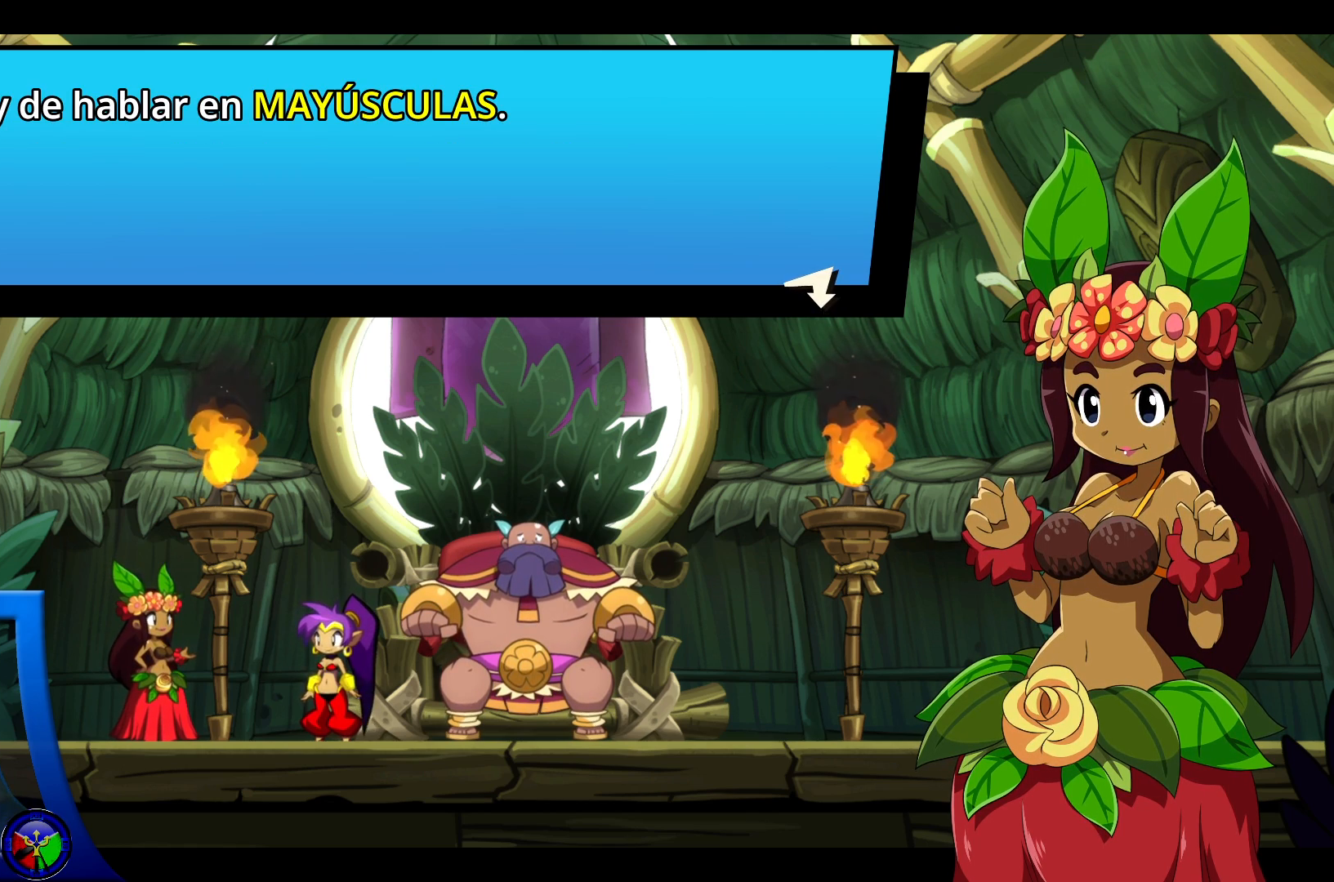
{"buttons": [], "left_stick": "center", "right_stick": "center", "events": []}
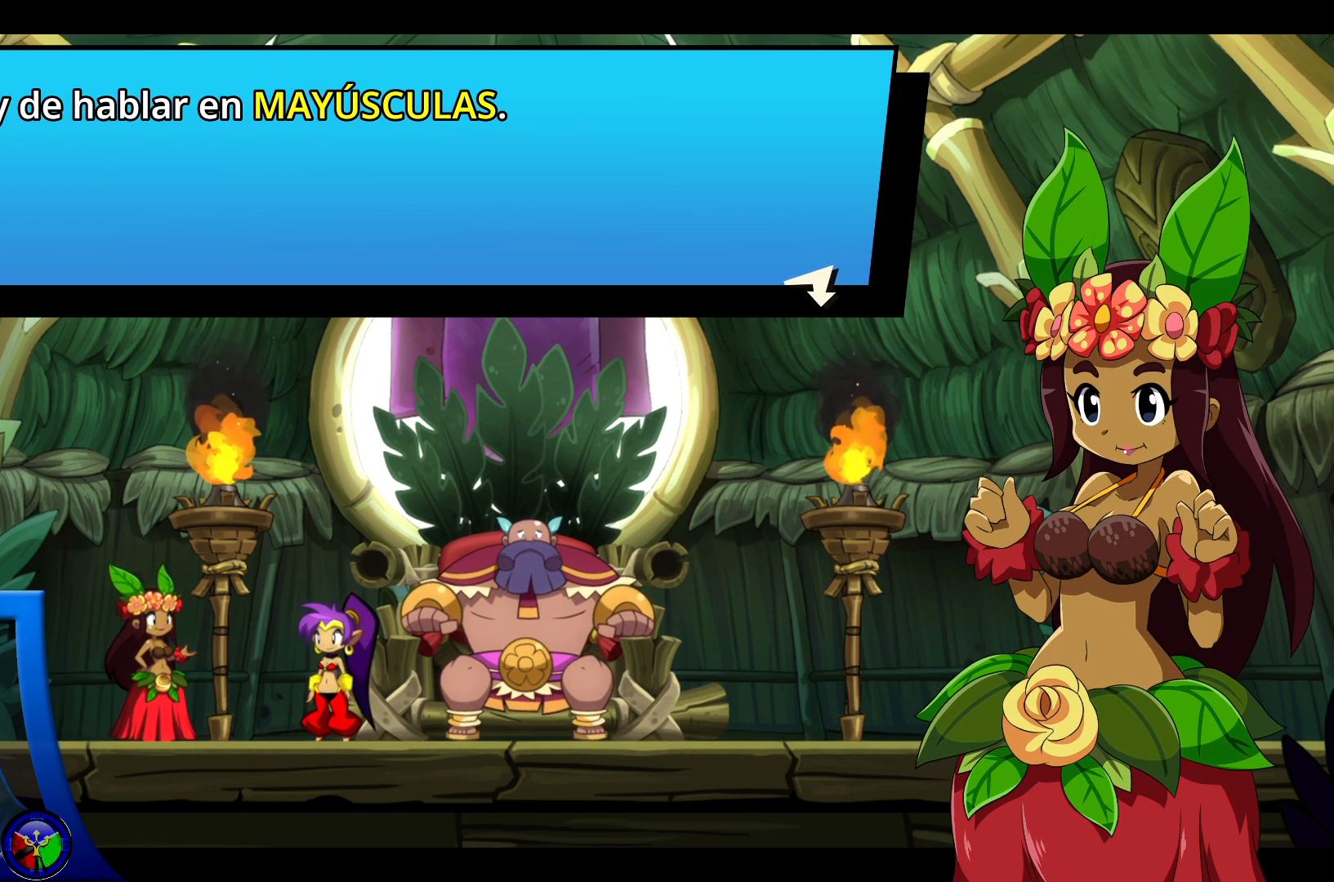
{"buttons": [], "left_stick": "center", "right_stick": "center", "events": []}
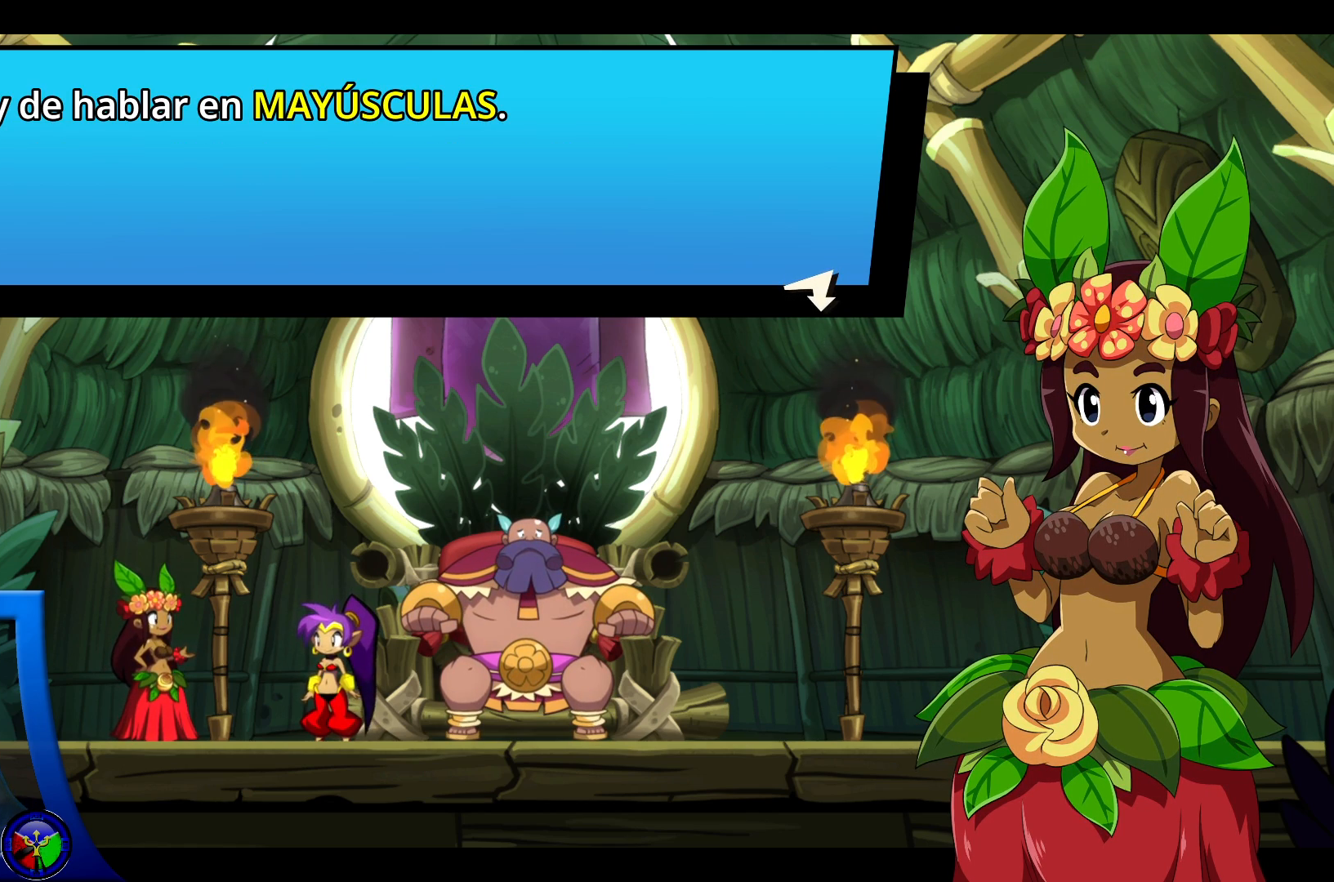
{"buttons": [], "left_stick": "center", "right_stick": "center", "events": []}
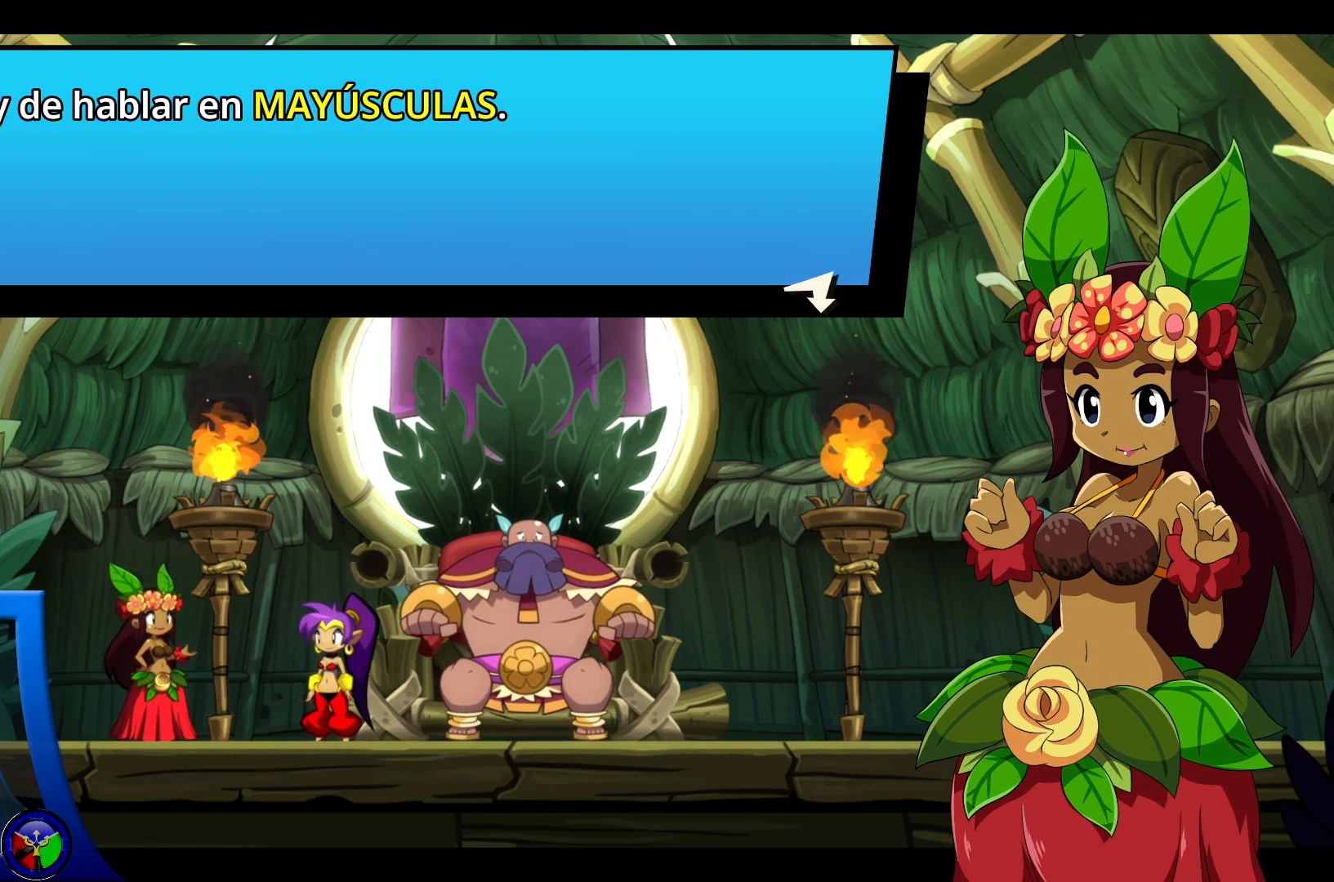
{"buttons": [], "left_stick": "center", "right_stick": "center", "events": [[17, "A", "down"], [183, "A", "up"]]}
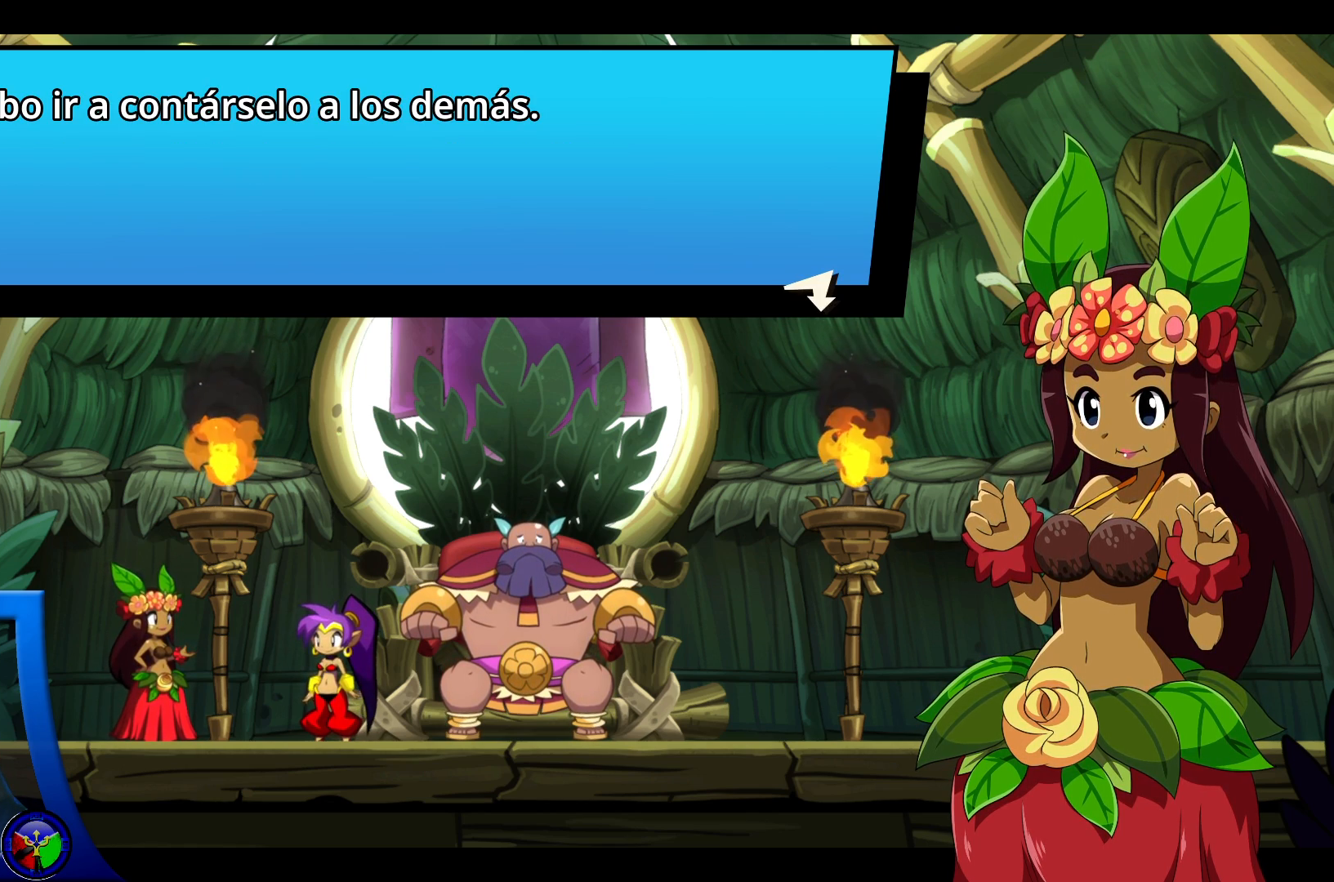
{"buttons": [], "left_stick": "center", "right_stick": "center", "events": []}
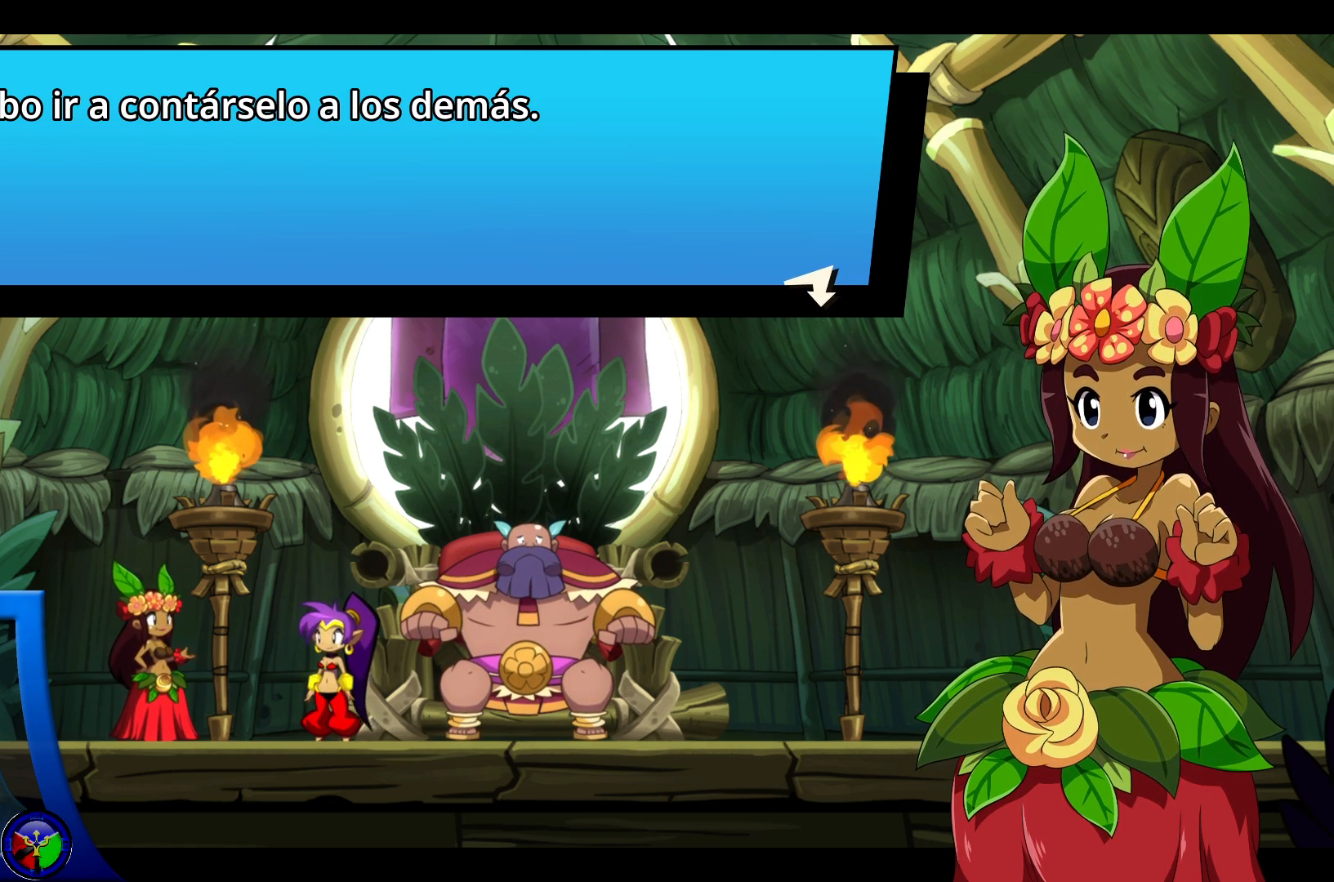
{"buttons": [], "left_stick": "center", "right_stick": "center", "events": []}
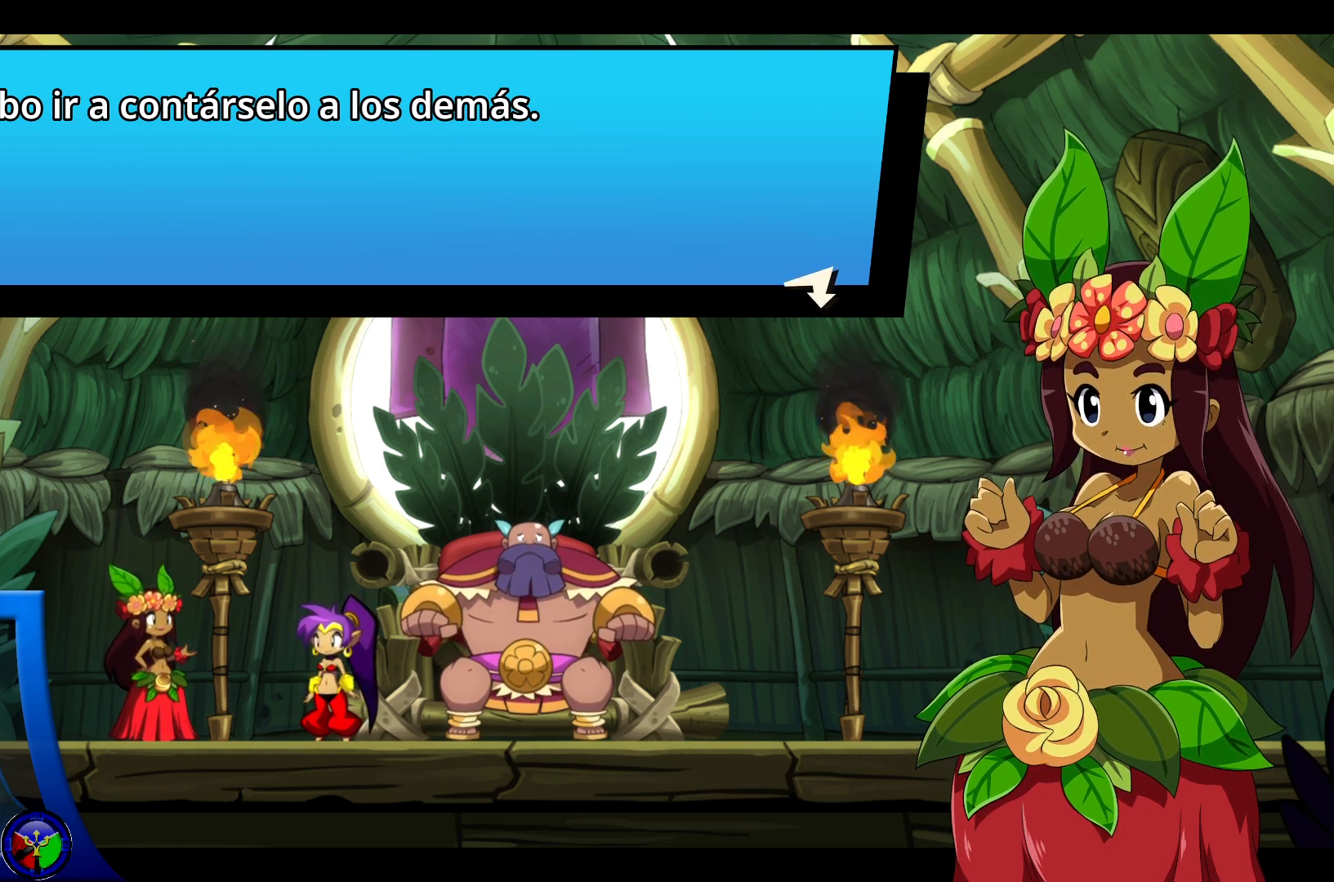
{"buttons": [], "left_stick": "center", "right_stick": "center", "events": []}
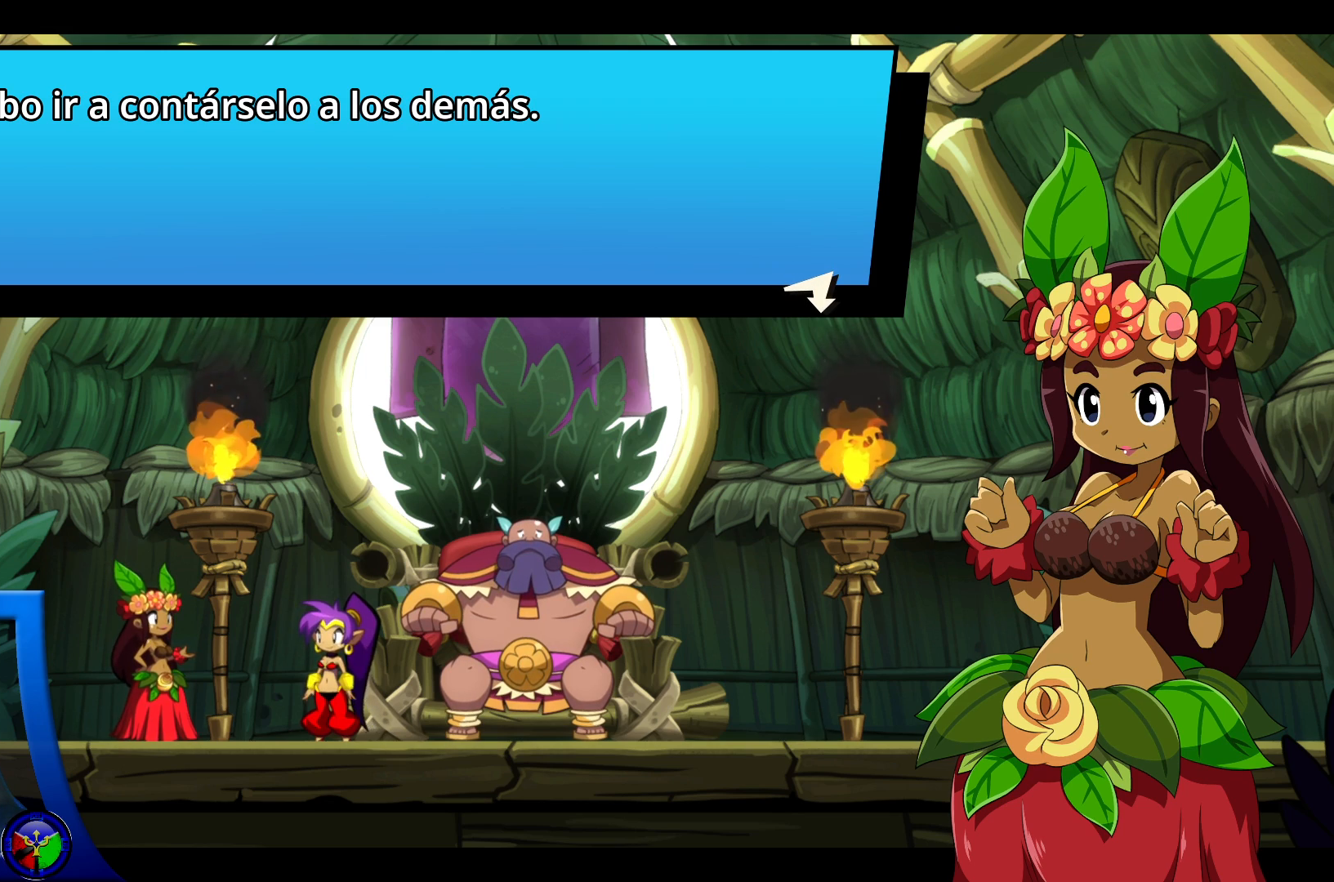
{"buttons": [], "left_stick": "center", "right_stick": "center", "events": []}
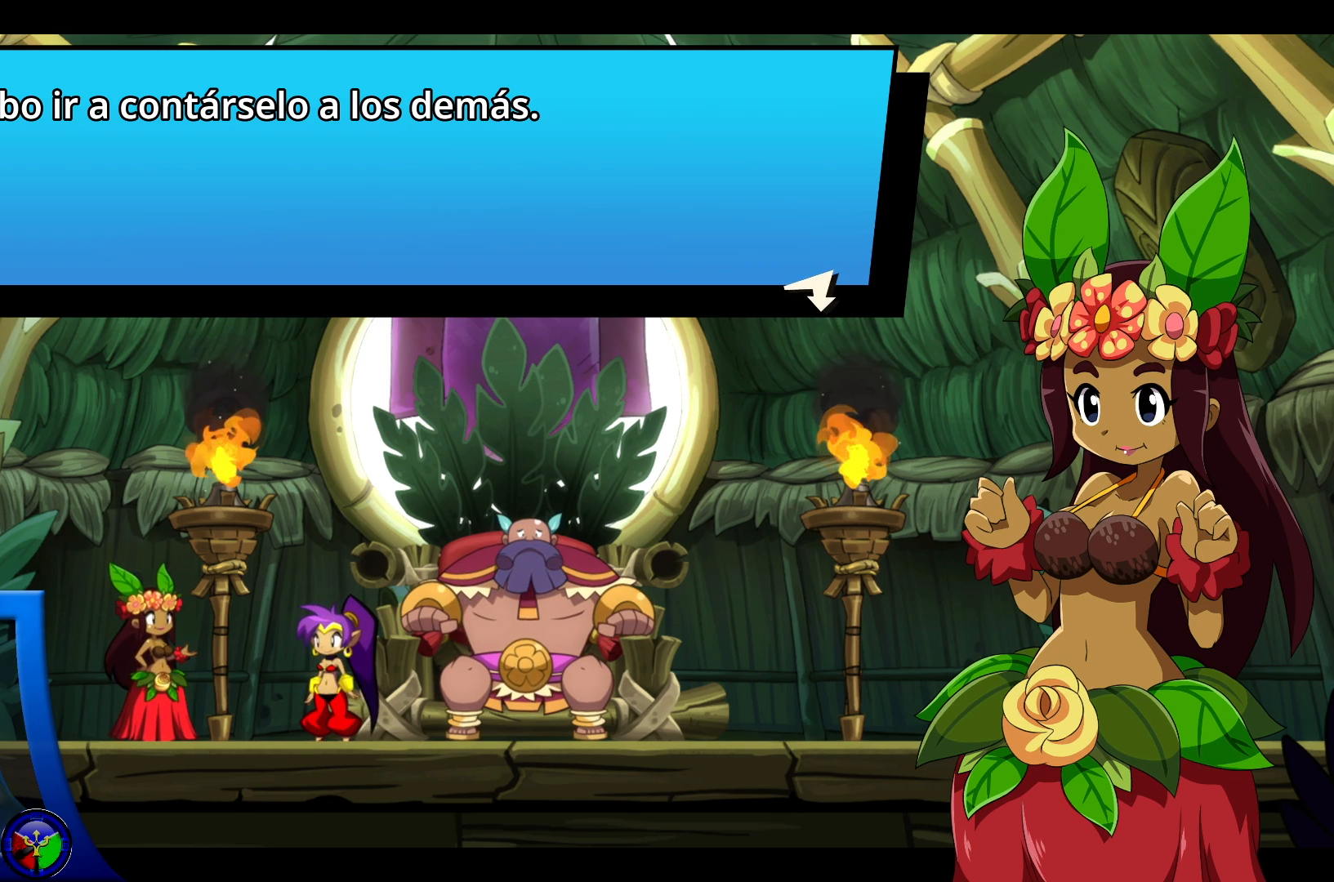
{"buttons": [], "left_stick": "center", "right_stick": "center", "events": []}
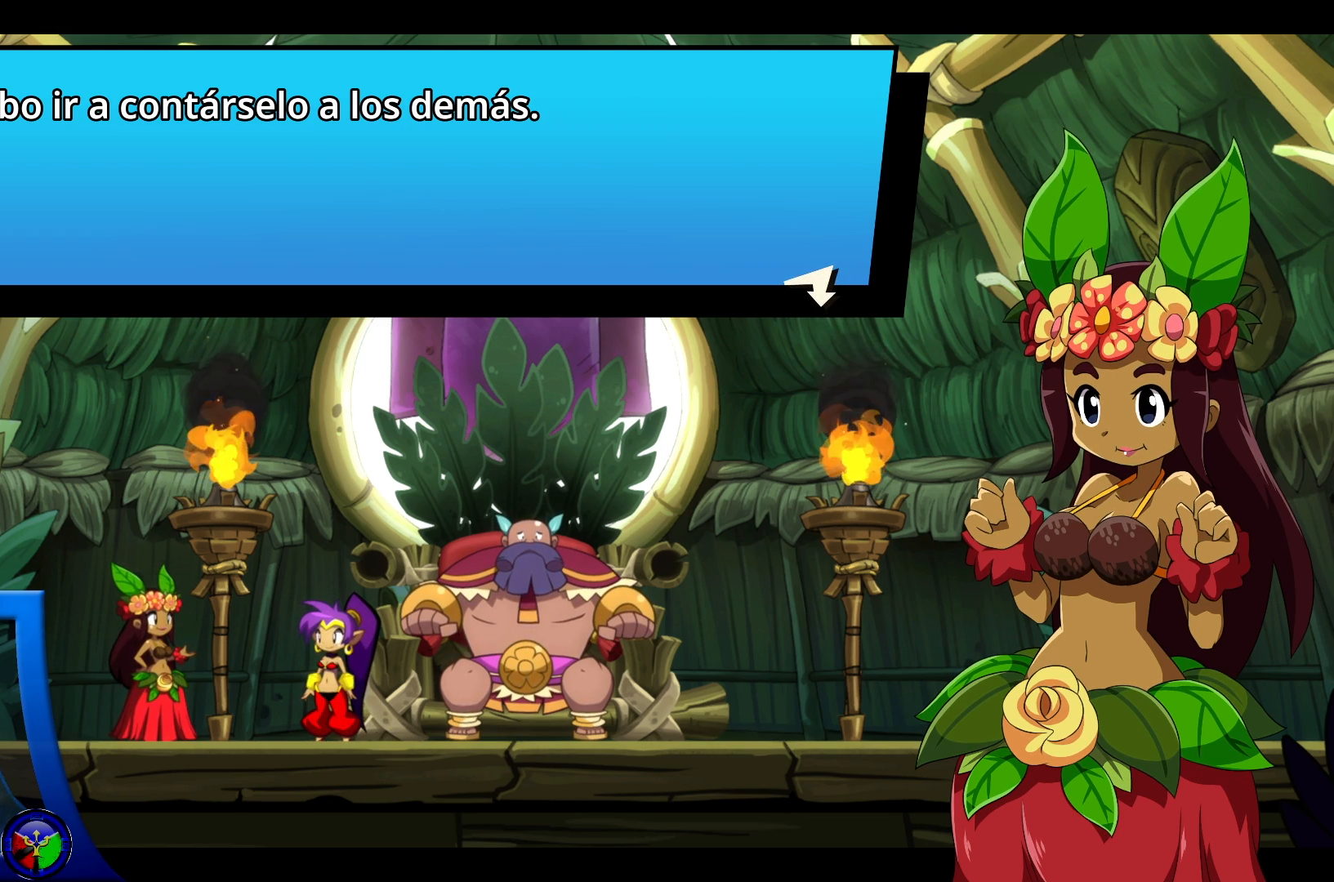
{"buttons": [], "left_stick": "center", "right_stick": "center", "events": []}
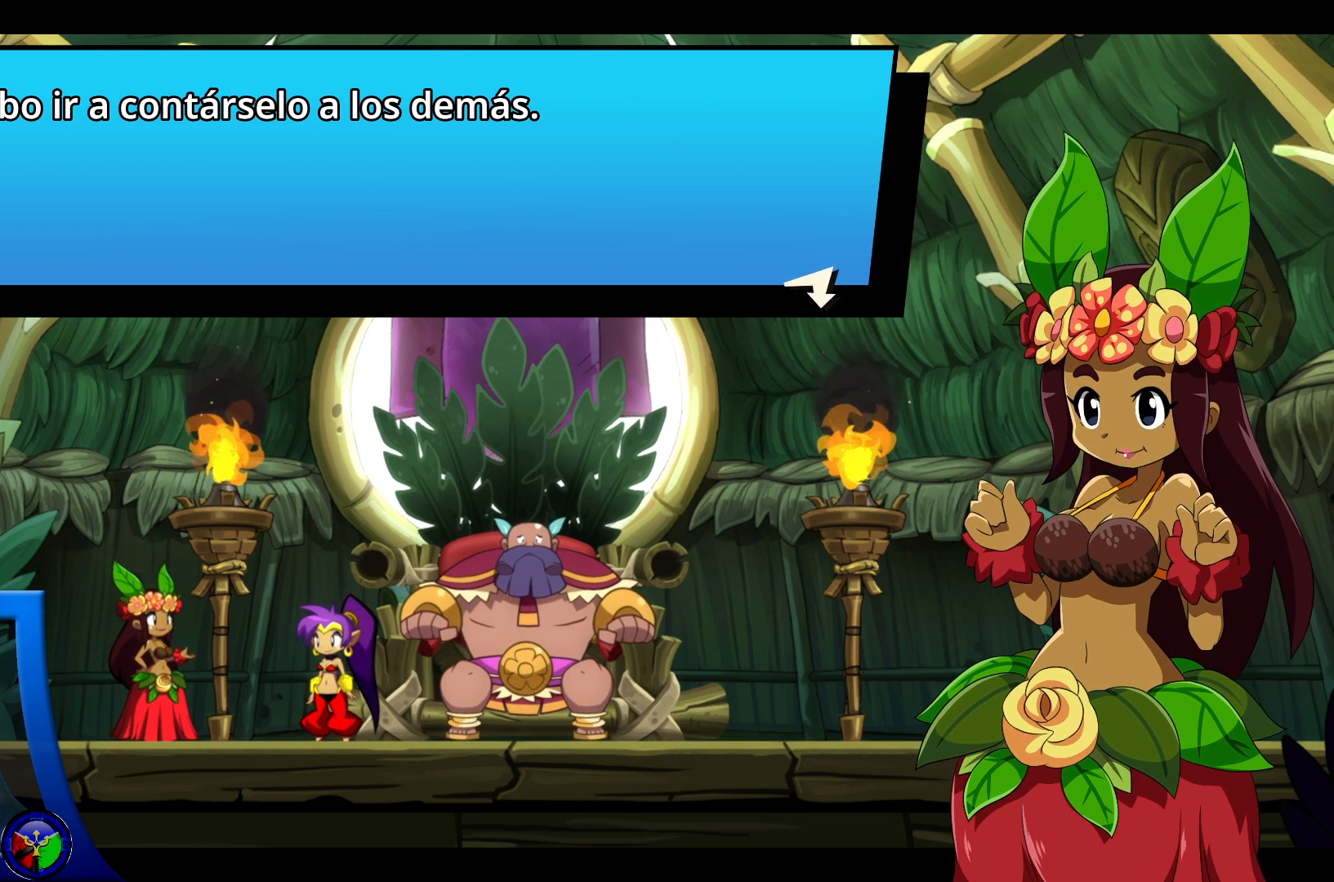
{"buttons": [], "left_stick": "center", "right_stick": "center", "events": [[283, "A", "down"], [433, "A", "up"]]}
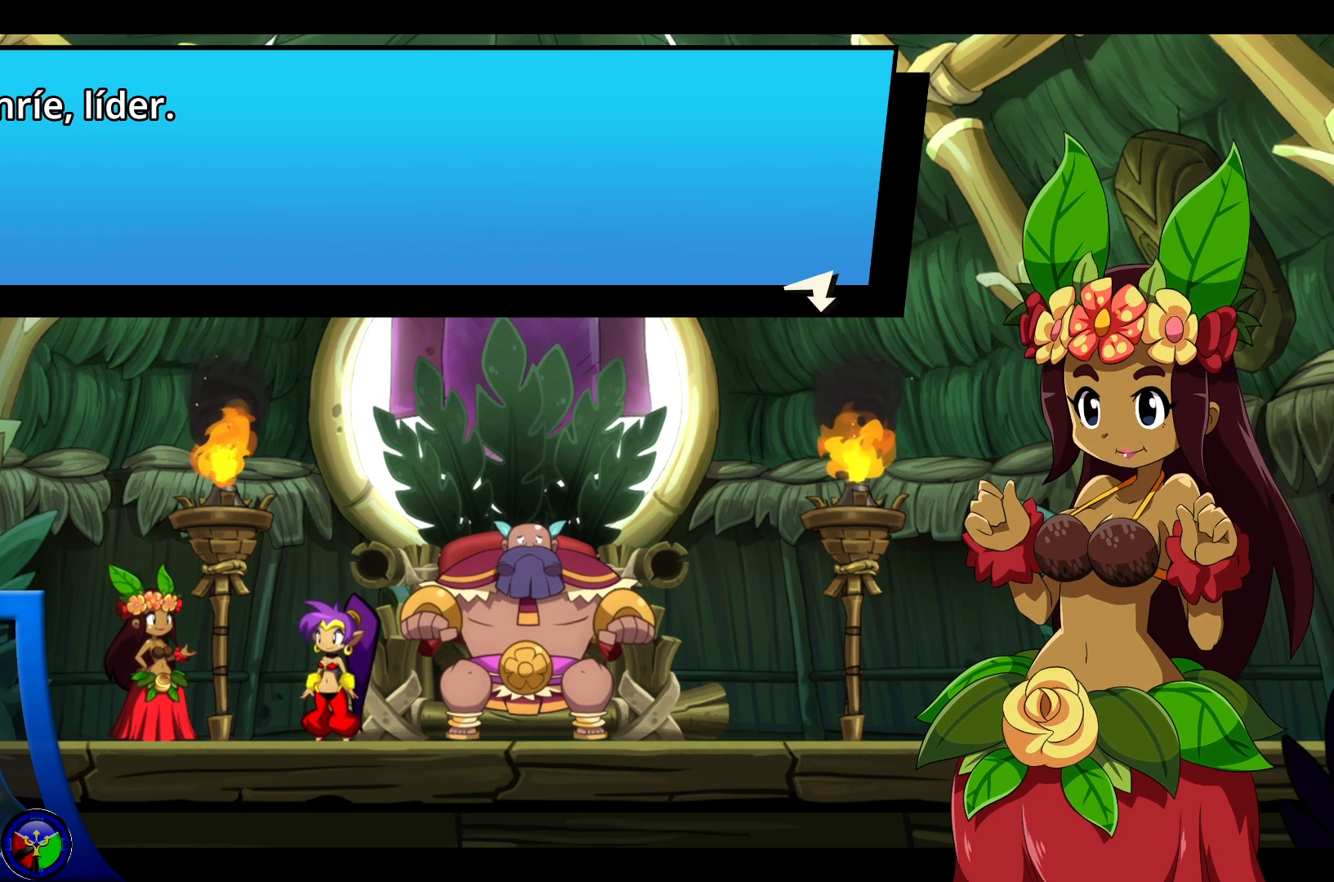
{"buttons": [], "left_stick": "center", "right_stick": "center", "events": []}
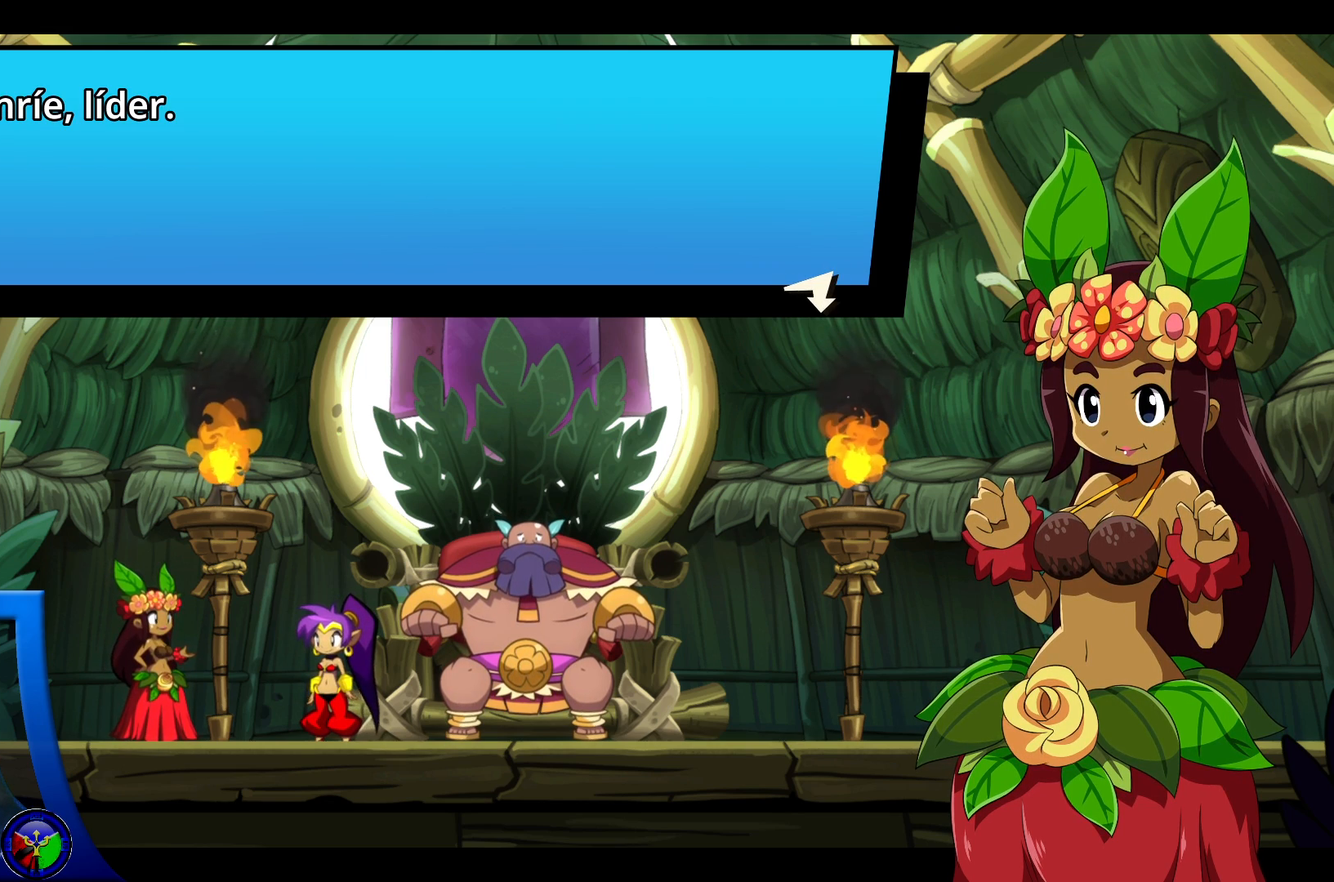
{"buttons": [], "left_stick": "center", "right_stick": "center", "events": []}
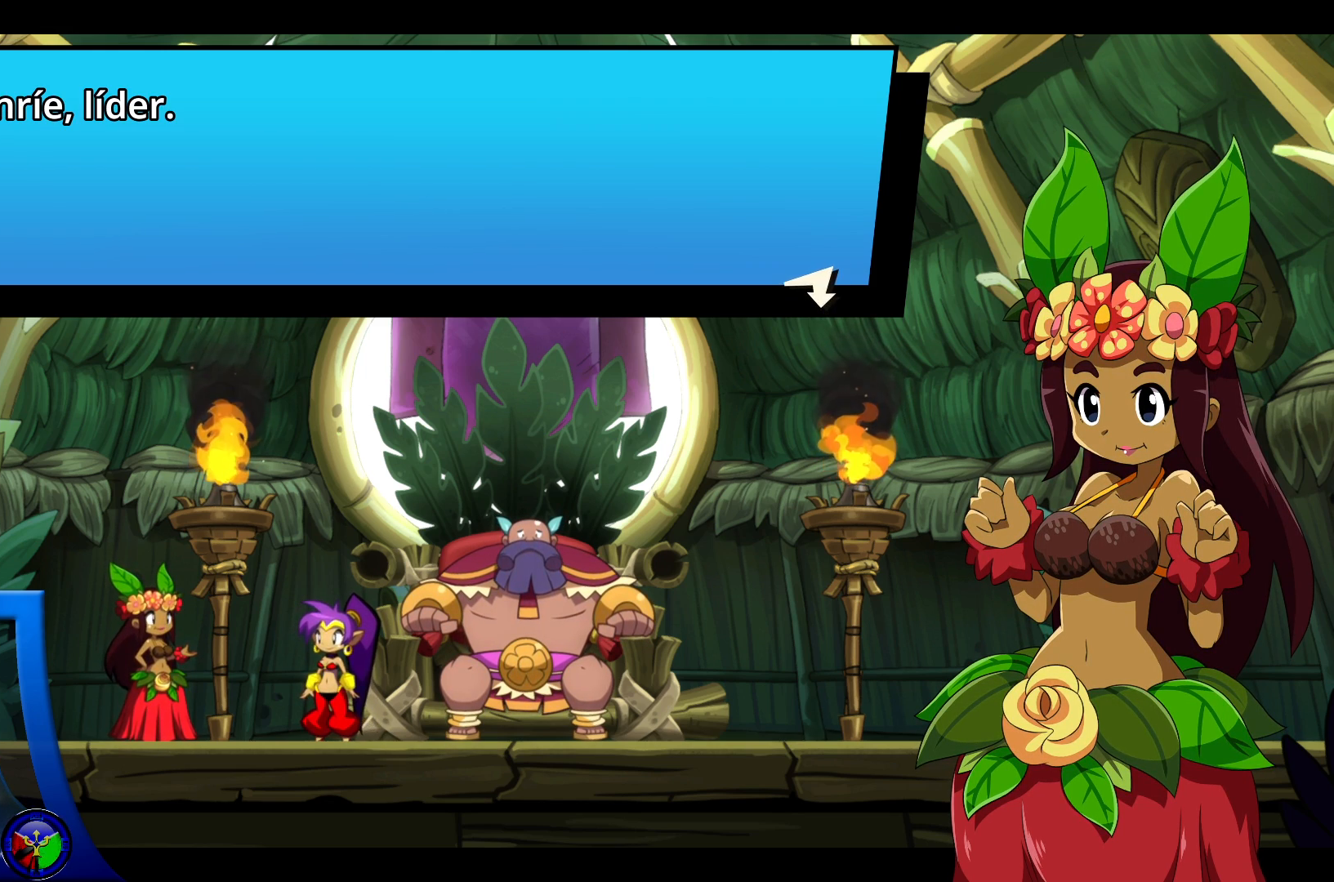
{"buttons": [], "left_stick": "center", "right_stick": "center", "events": [[150, "A", "down"], [300, "A", "up"]]}